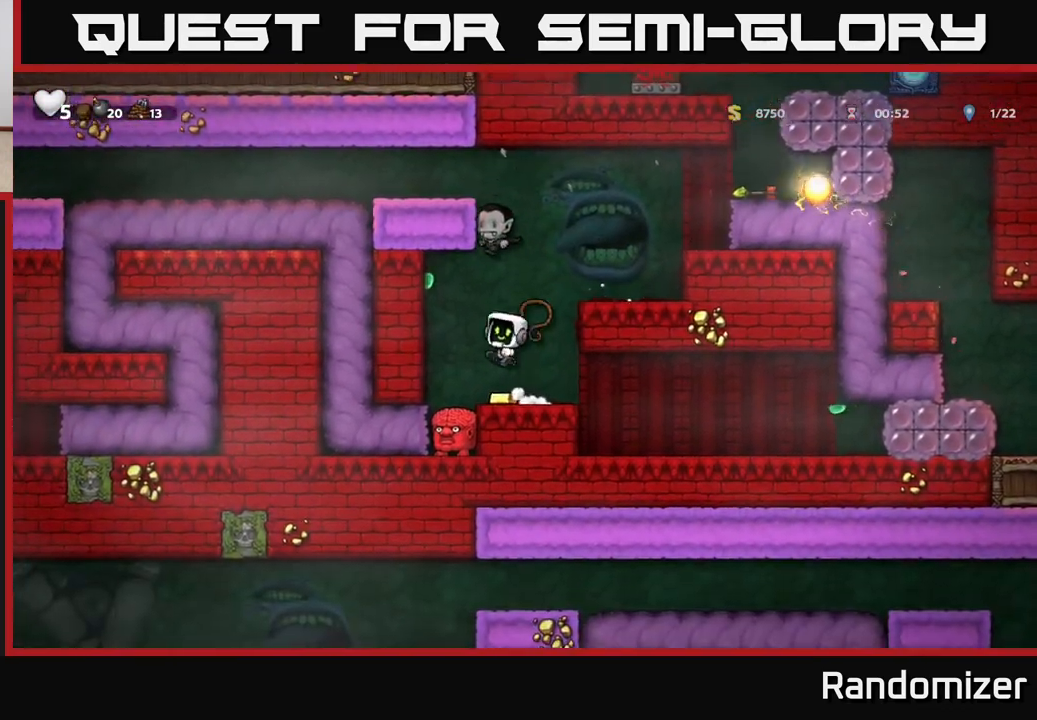
Gameplay with a controller (Xbox layout); each line is a JSON object with the inputs held at the frame after it. "events" lists button and stick changes between this image and that frame as [ms after this image, input, new state], when the widget could be followed in between.
{"buttons": [], "left_stick": "center", "right_stick": "center", "events": [[17, "left_stick", "center"], [67, "X", "up"], [117, "A", "up"], [167, "left_stick", "right"], [317, "left_stick", "center"]]}
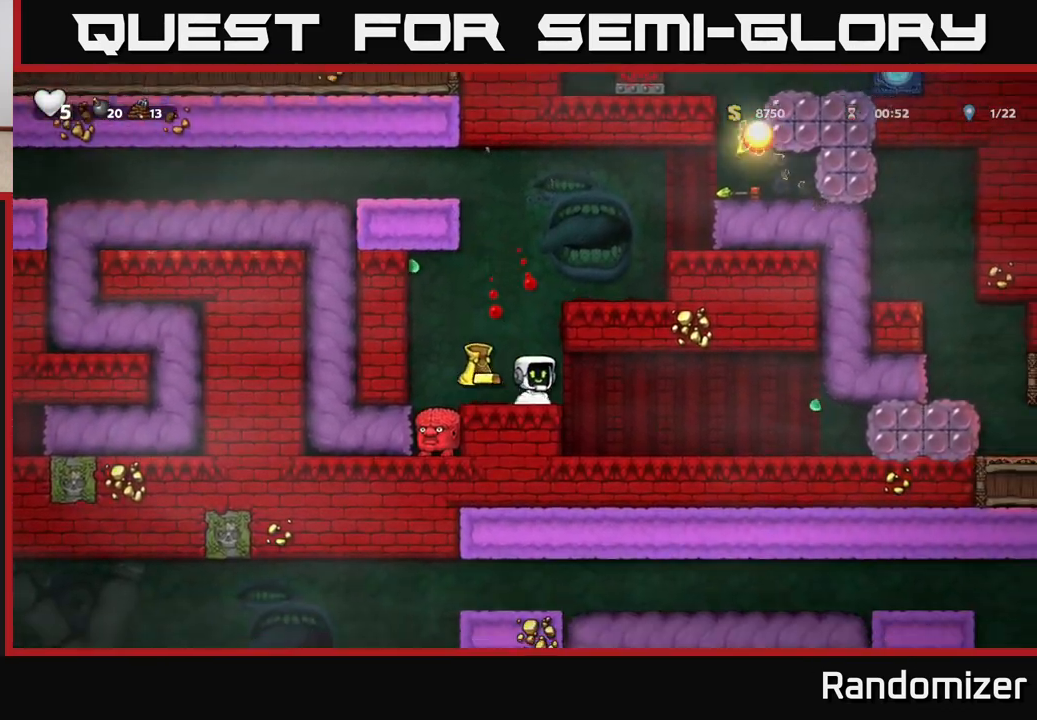
{"buttons": [], "left_stick": "down", "right_stick": "center", "events": [[167, "left_stick", "left"], [317, "left_stick", "down"], [367, "X", "down"], [433, "X", "up"]]}
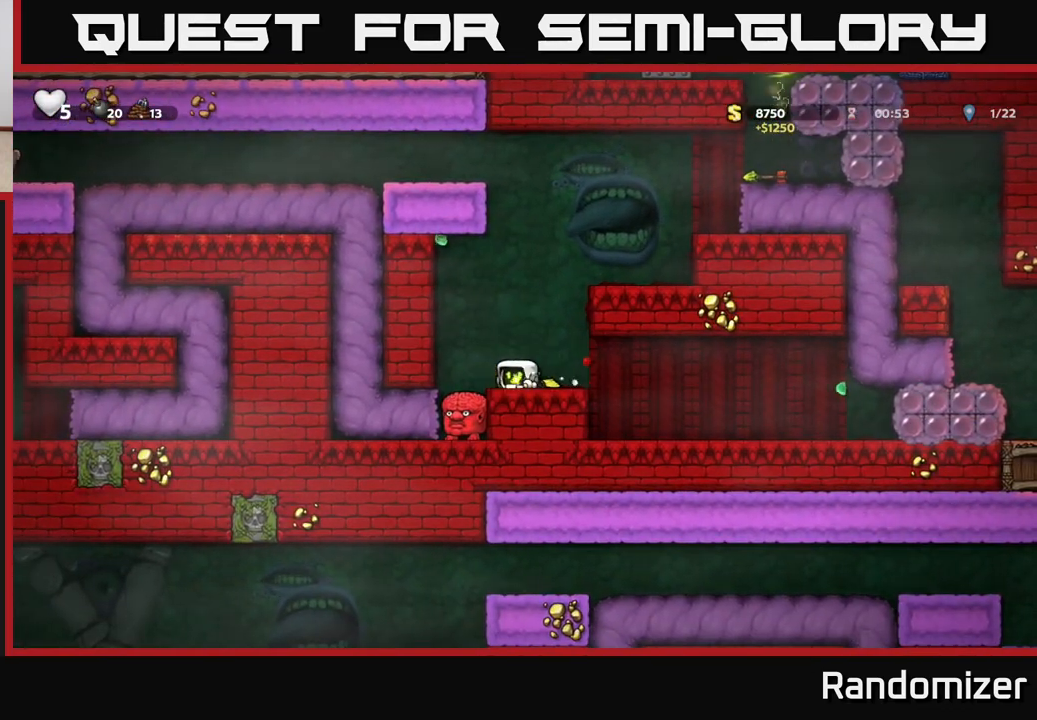
{"buttons": ["A"], "left_stick": "right", "right_stick": "center", "events": [[67, "left_stick", "right"], [133, "A", "down"], [317, "A", "up"], [483, "A", "down"]]}
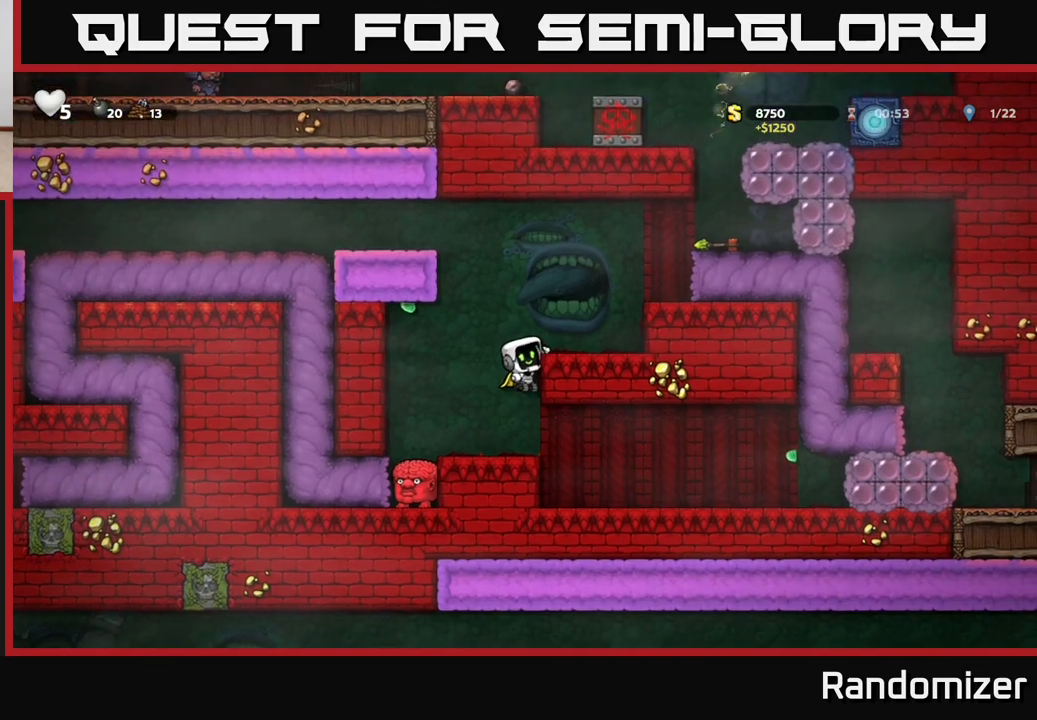
{"buttons": ["A"], "left_stick": "right", "right_stick": "center", "events": [[100, "A", "up"], [167, "left_stick", "center"], [333, "left_stick", "right"], [367, "A", "down"]]}
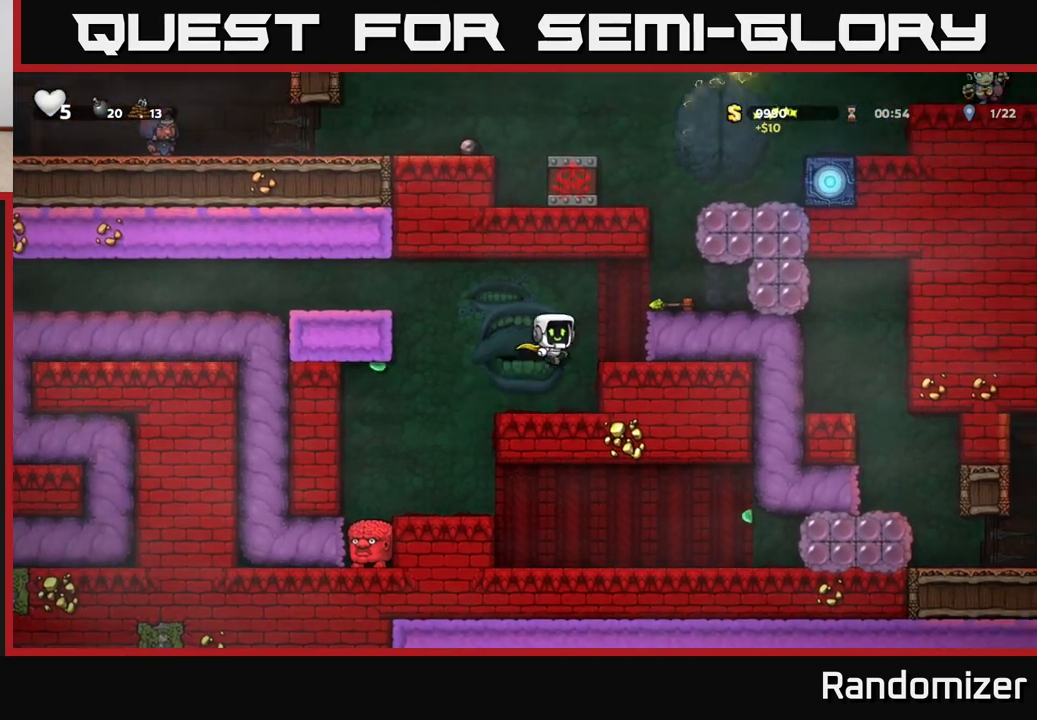
{"buttons": [], "left_stick": "center", "right_stick": "center", "events": [[17, "A", "up"], [100, "left_stick", "center"], [333, "A", "down"], [483, "A", "up"]]}
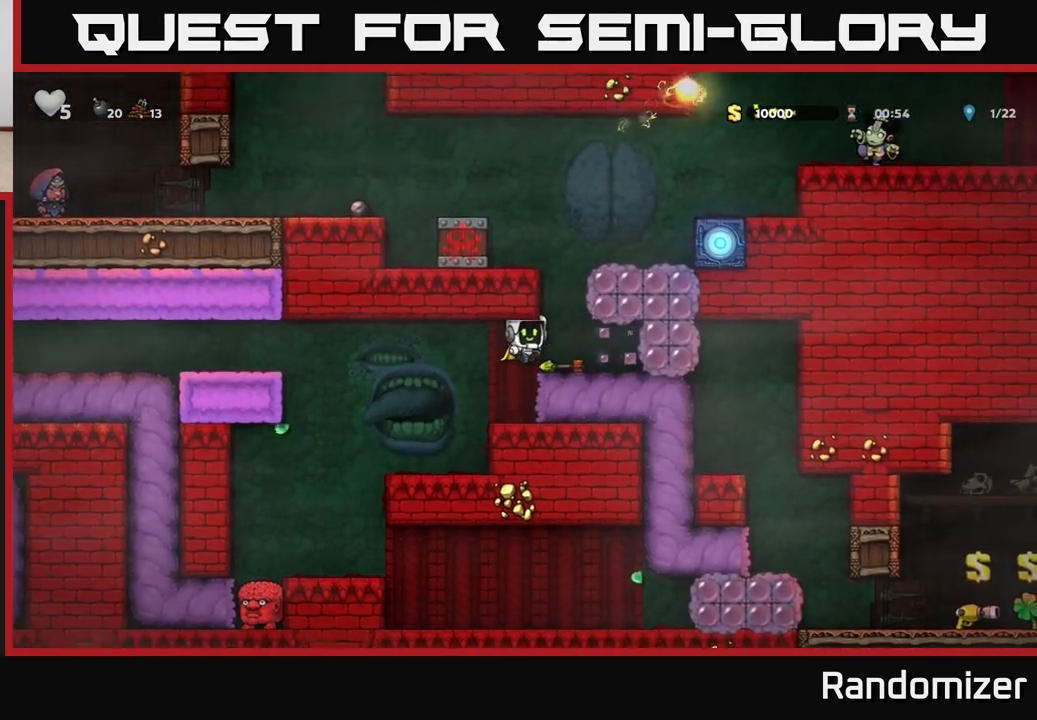
{"buttons": [], "left_stick": "left", "right_stick": "center", "events": [[50, "left_stick", "right"], [167, "left_stick", "center"], [317, "left_stick", "down"], [383, "X", "down"], [467, "X", "up"], [467, "left_stick", "left"]]}
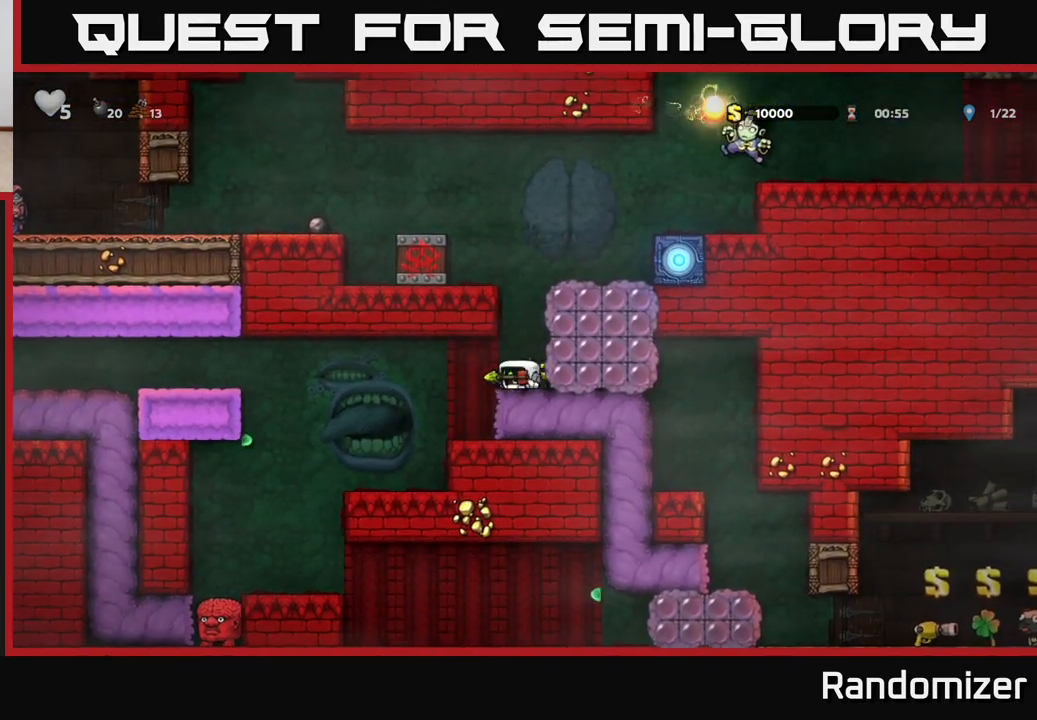
{"buttons": [], "left_stick": "right", "right_stick": "center", "events": [[167, "left_stick", "center"], [267, "left_stick", "right"]]}
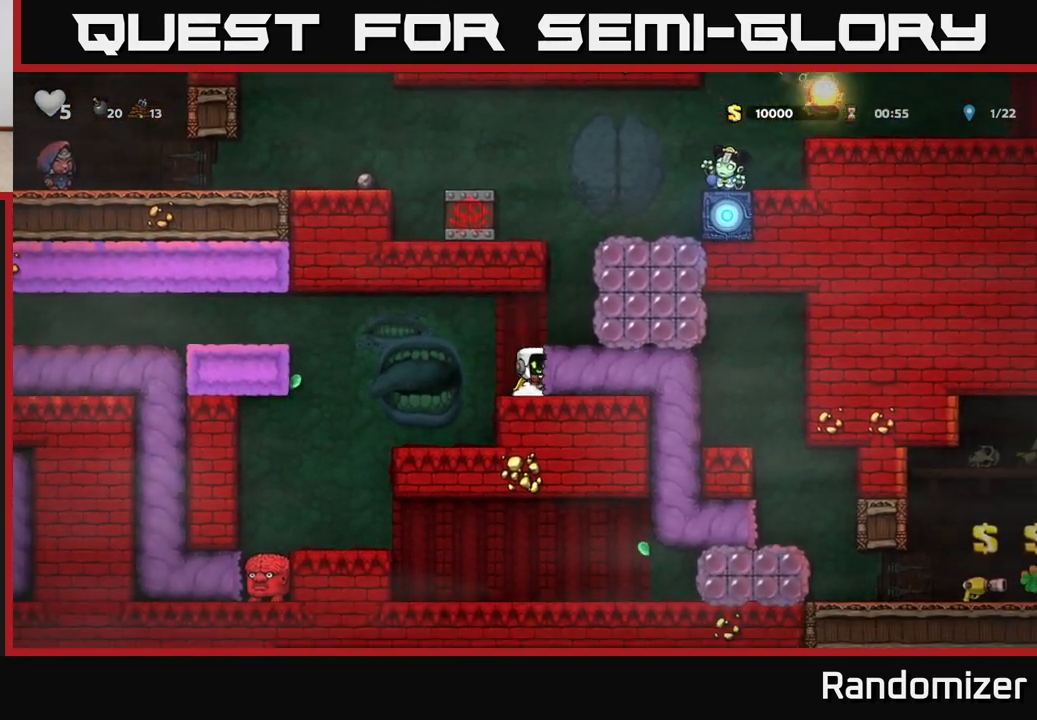
{"buttons": [], "left_stick": "center", "right_stick": "center", "events": [[233, "left_stick", "center"]]}
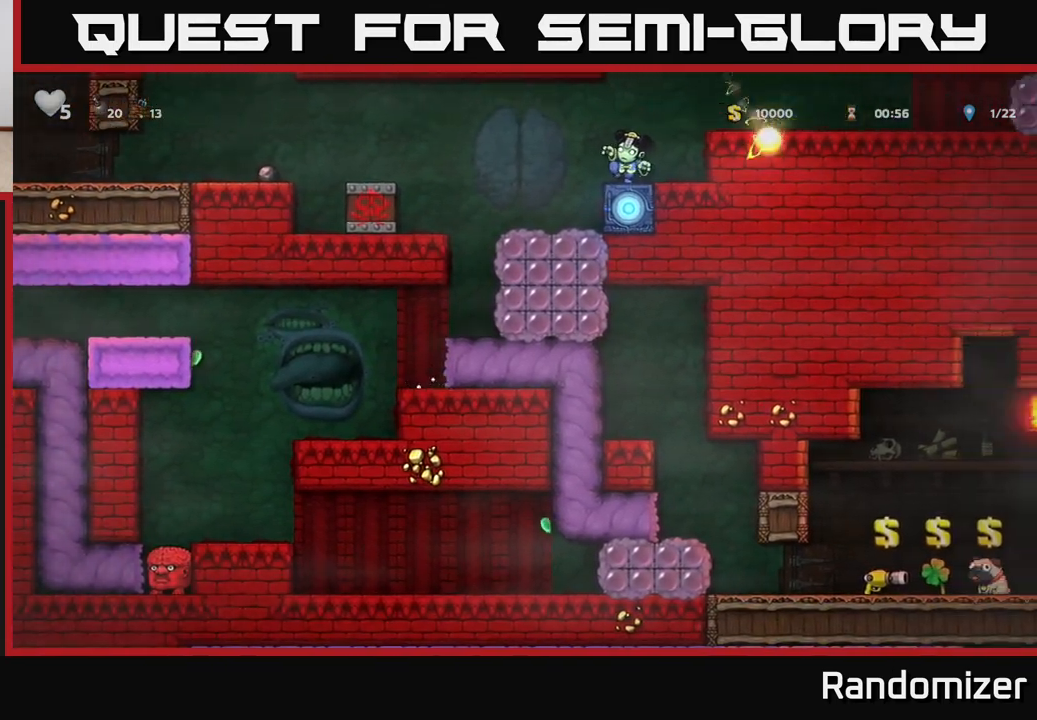
{"buttons": [], "left_stick": "center", "right_stick": "center", "events": [[83, "left_stick", "right"], [300, "left_stick", "center"]]}
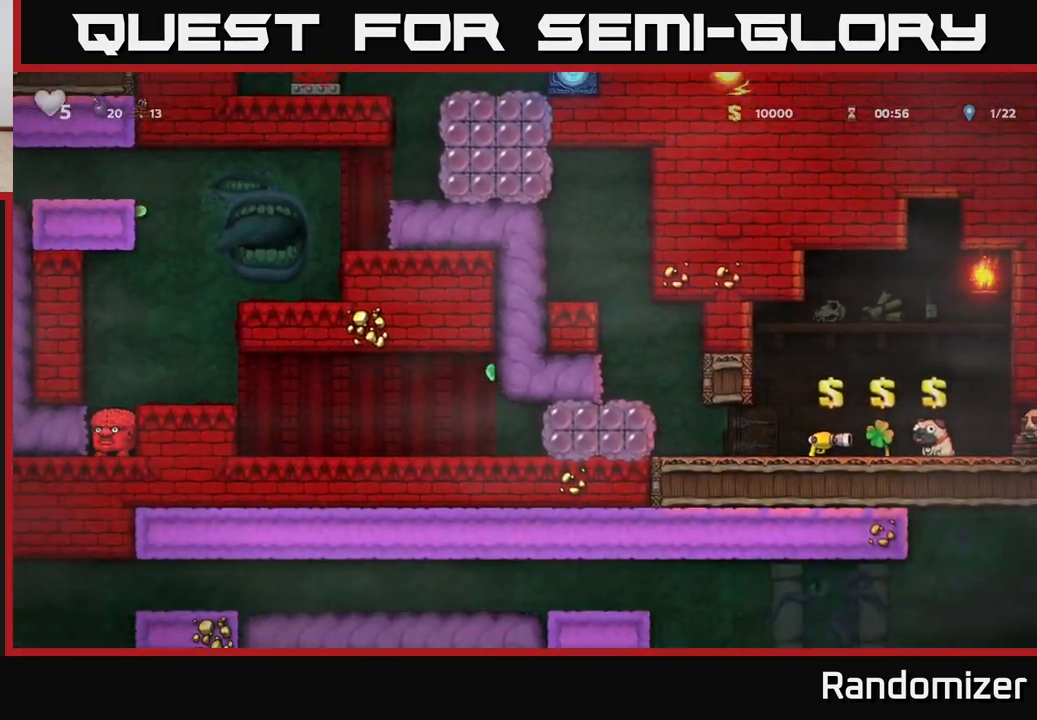
{"buttons": [], "left_stick": "center", "right_stick": "center", "events": [[33, "left_stick", "right"], [383, "left_stick", "center"]]}
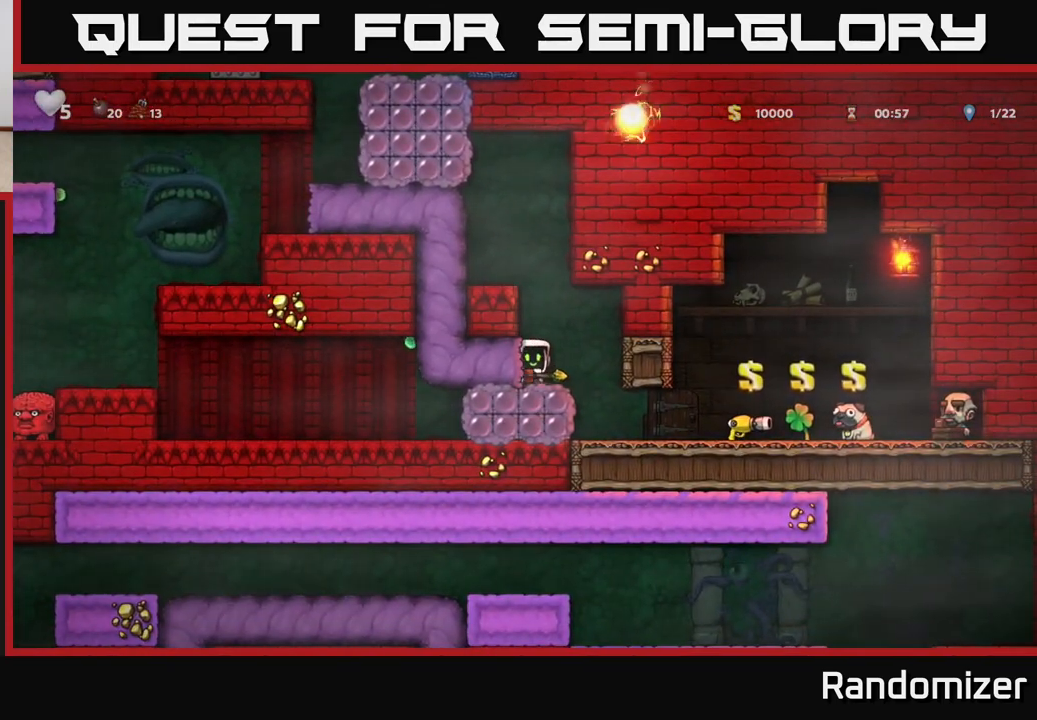
{"buttons": [], "left_stick": "right", "right_stick": "center", "events": [[67, "left_stick", "right"]]}
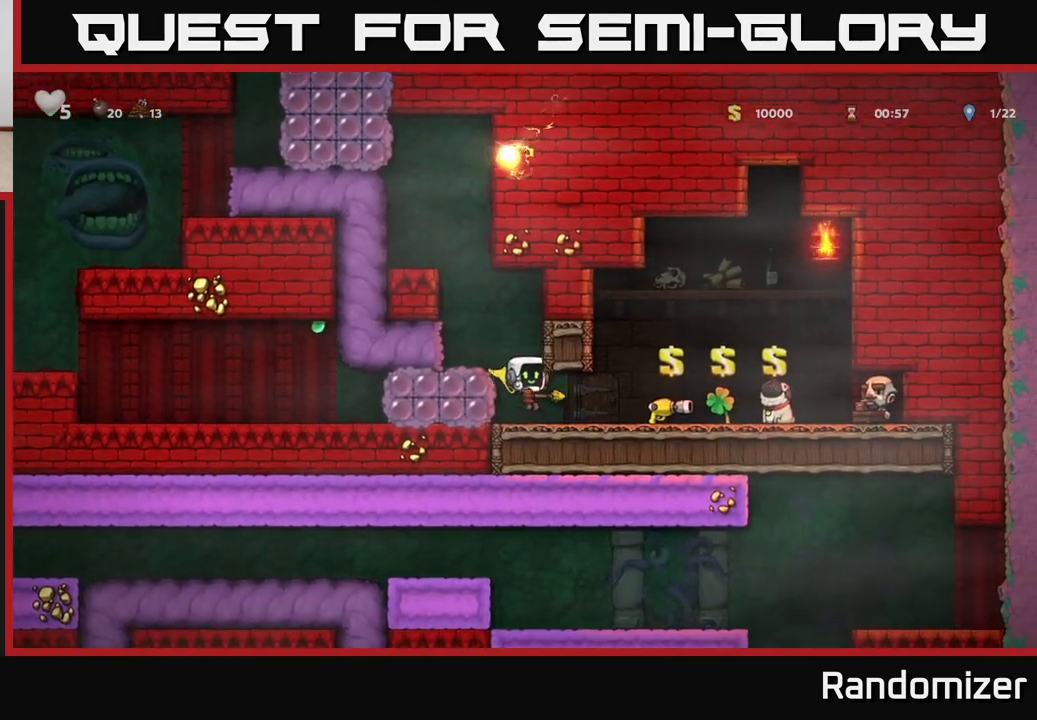
{"buttons": [], "left_stick": "center", "right_stick": "center", "events": [[433, "left_stick", "center"]]}
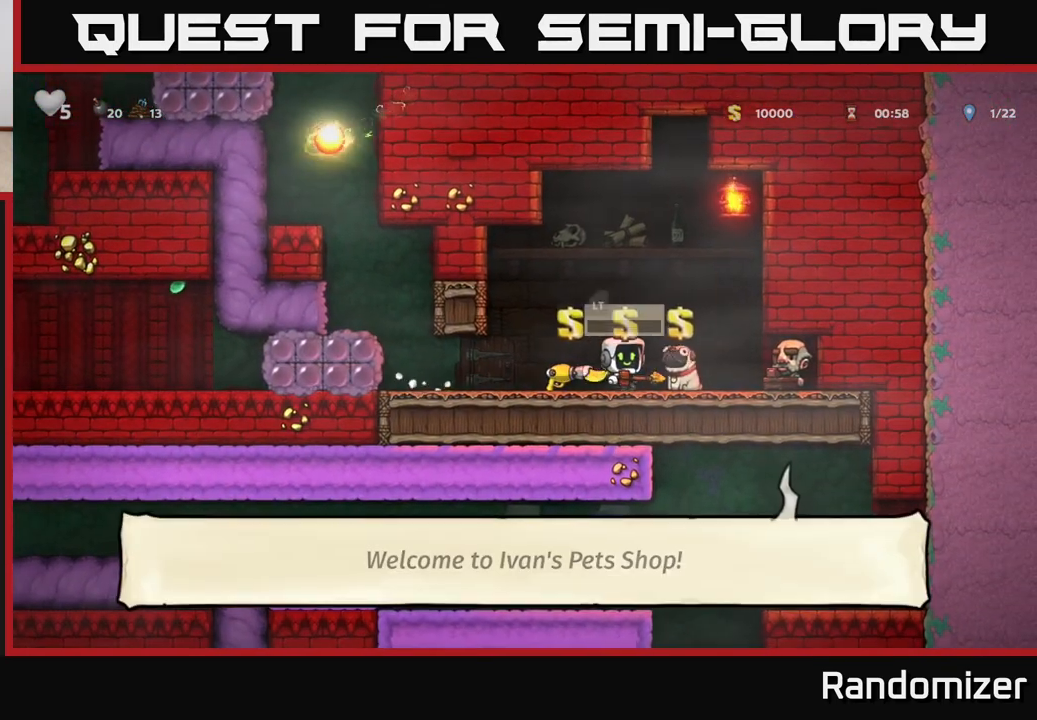
{"buttons": [], "left_stick": "center", "right_stick": "center", "events": []}
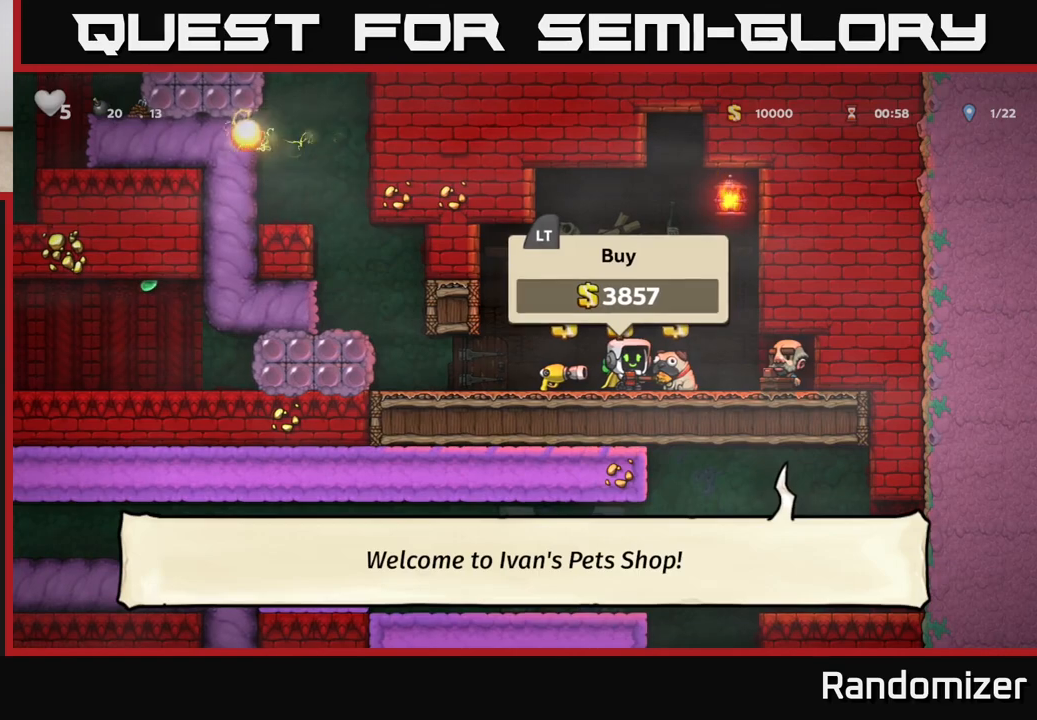
{"buttons": [], "left_stick": "center", "right_stick": "center", "events": [[33, "L2", "down"], [117, "L2", "up"], [183, "left_stick", "right"], [317, "left_stick", "center"]]}
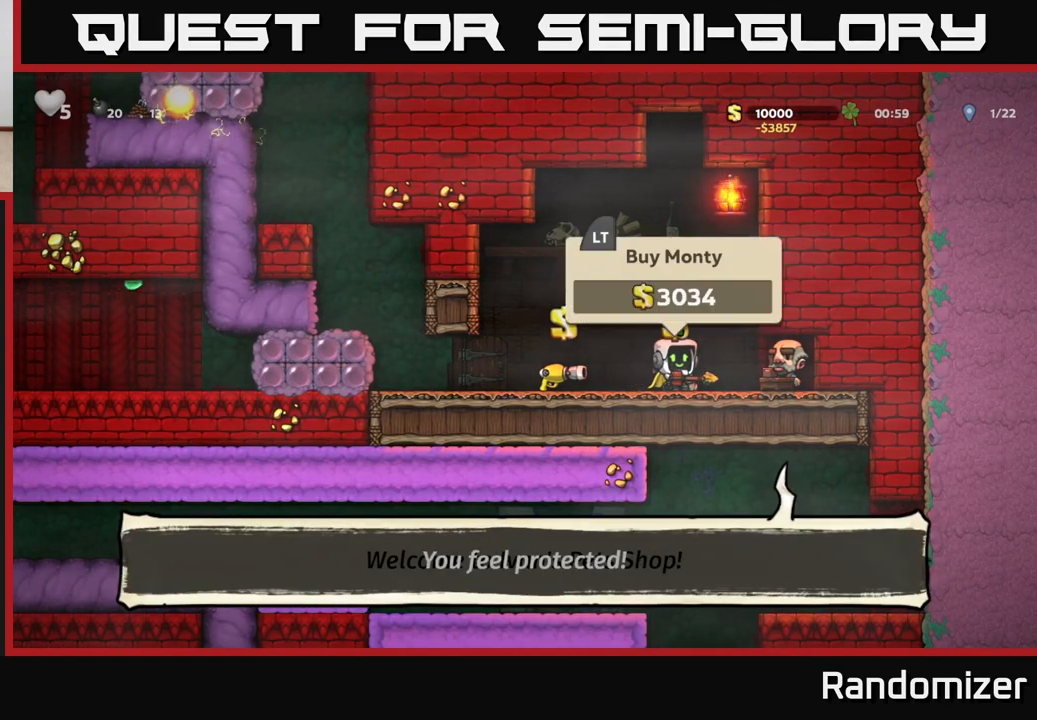
{"buttons": [], "left_stick": "left", "right_stick": "center", "events": [[317, "left_stick", "left"]]}
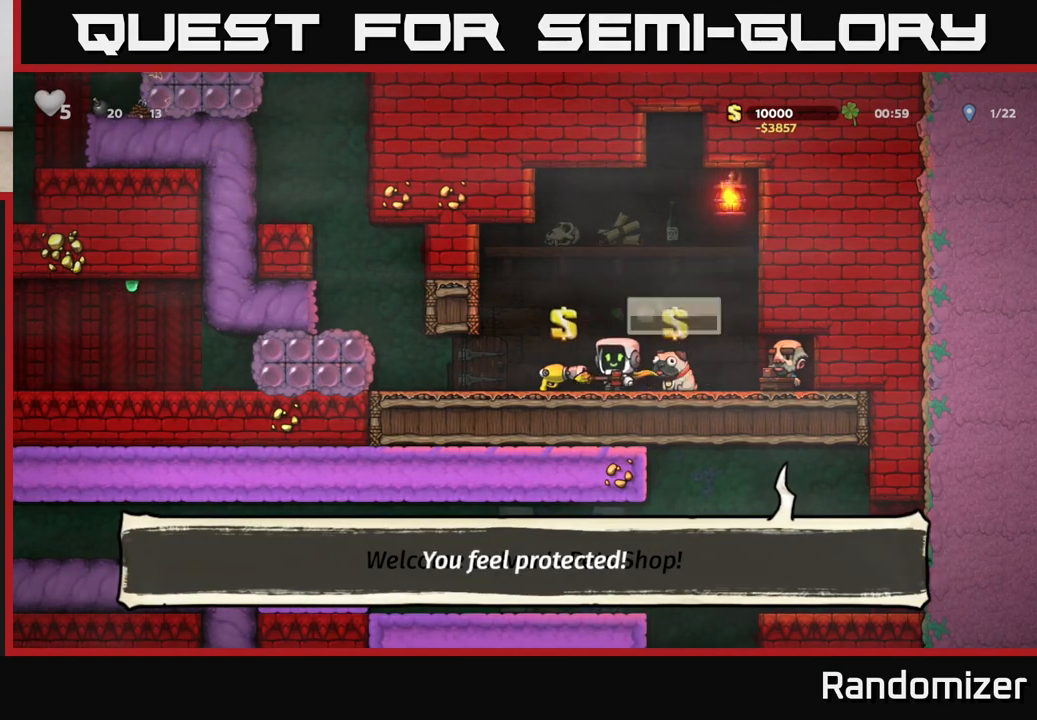
{"buttons": [], "left_stick": "right", "right_stick": "center", "events": [[83, "left_stick", "down-left"], [117, "X", "down"], [183, "X", "up"], [250, "left_stick", "right"]]}
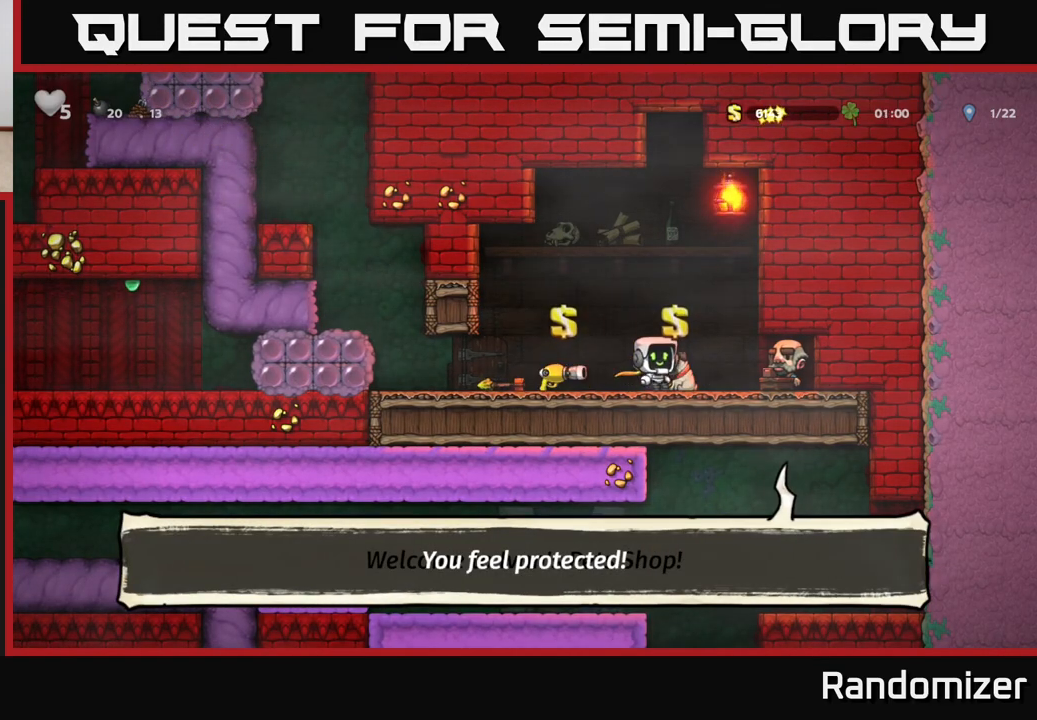
{"buttons": [], "left_stick": "left", "right_stick": "center", "events": [[17, "left_stick", "center"], [50, "L2", "down"], [133, "L2", "up"], [367, "left_stick", "left"]]}
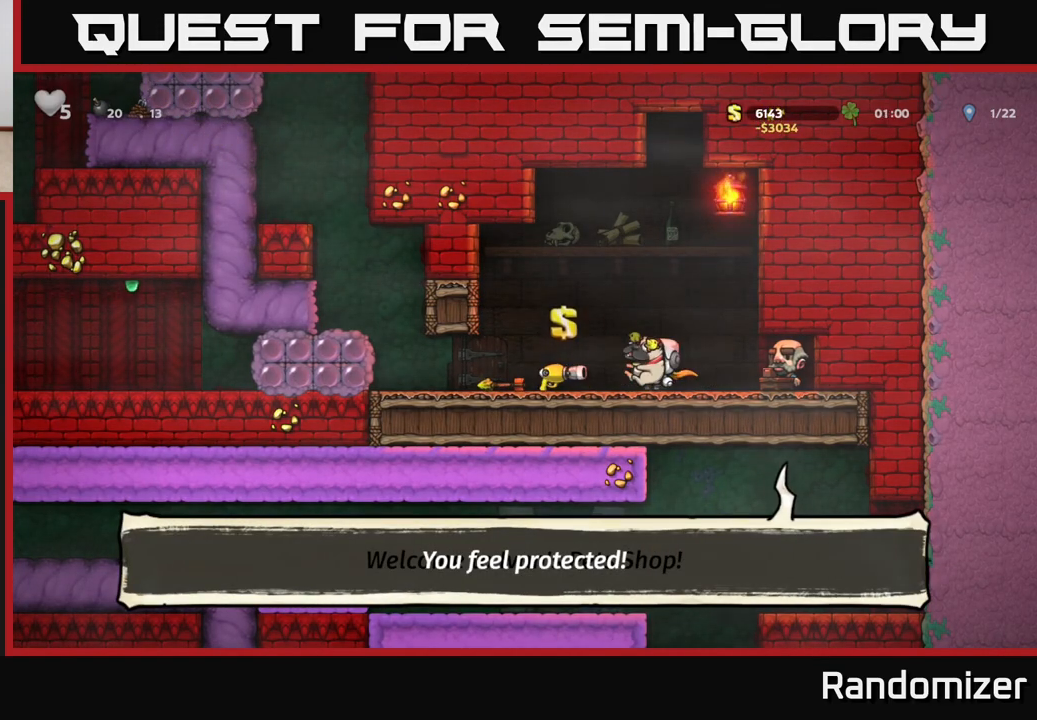
{"buttons": ["A"], "left_stick": "left", "right_stick": "center", "events": [[467, "A", "down"]]}
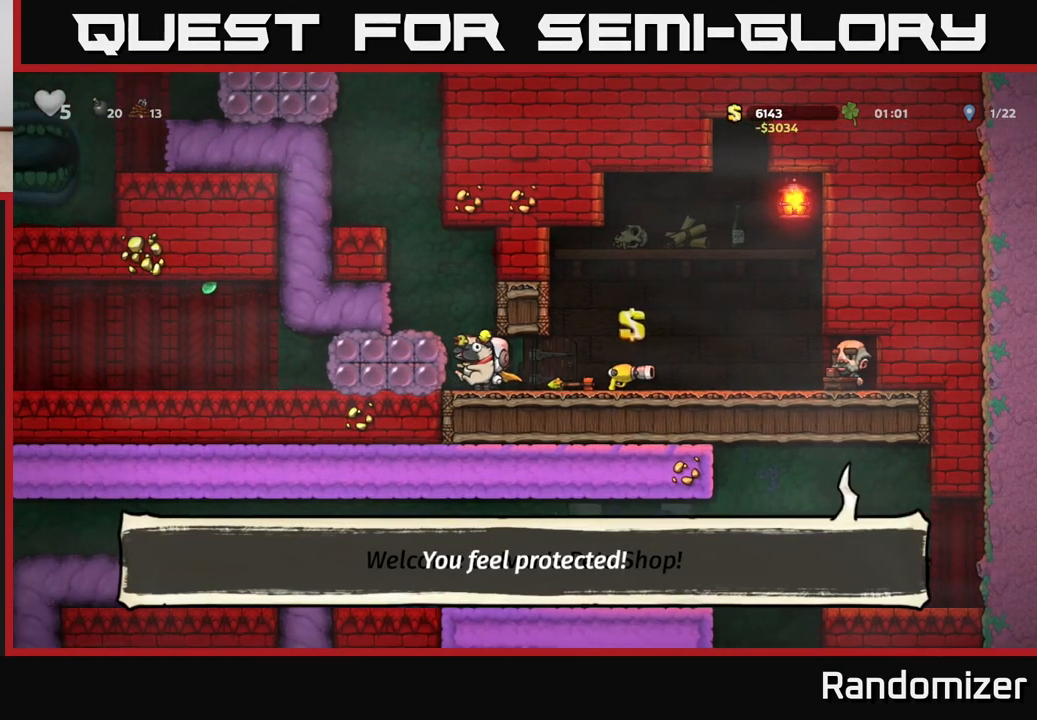
{"buttons": ["A"], "left_stick": "center", "right_stick": "center", "events": [[33, "left_stick", "center"], [183, "A", "up"], [183, "left_stick", "left"], [283, "left_stick", "center"], [417, "A", "down"]]}
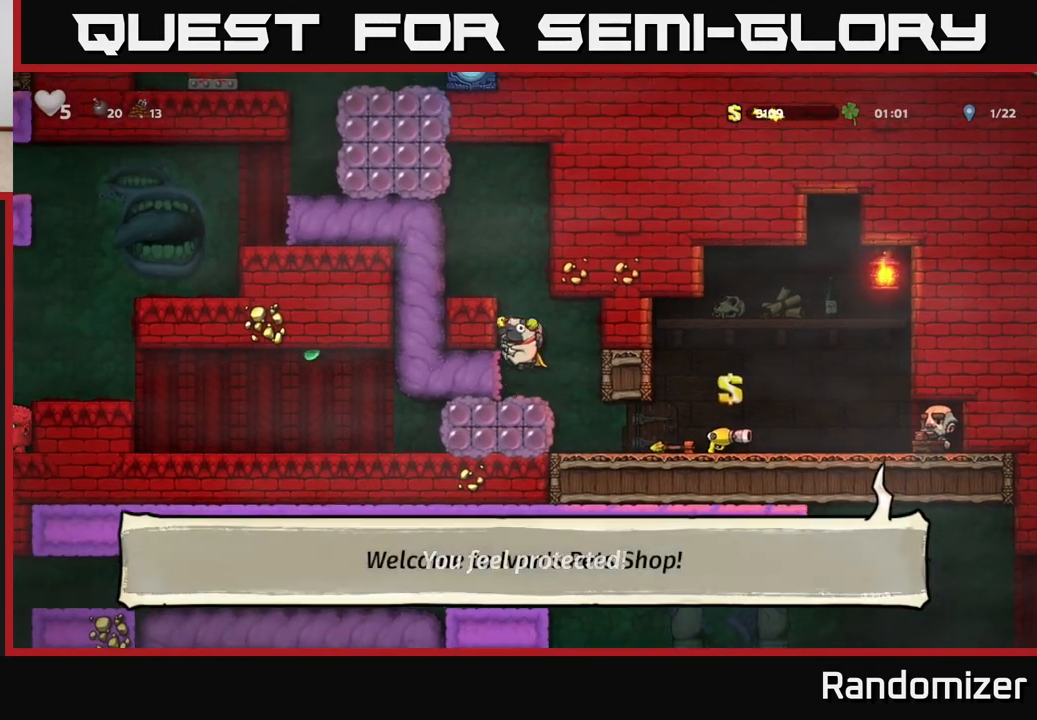
{"buttons": [], "left_stick": "center", "right_stick": "center", "events": [[133, "A", "up"], [150, "left_stick", "left"], [317, "A", "down"], [317, "left_stick", "center"], [467, "A", "up"]]}
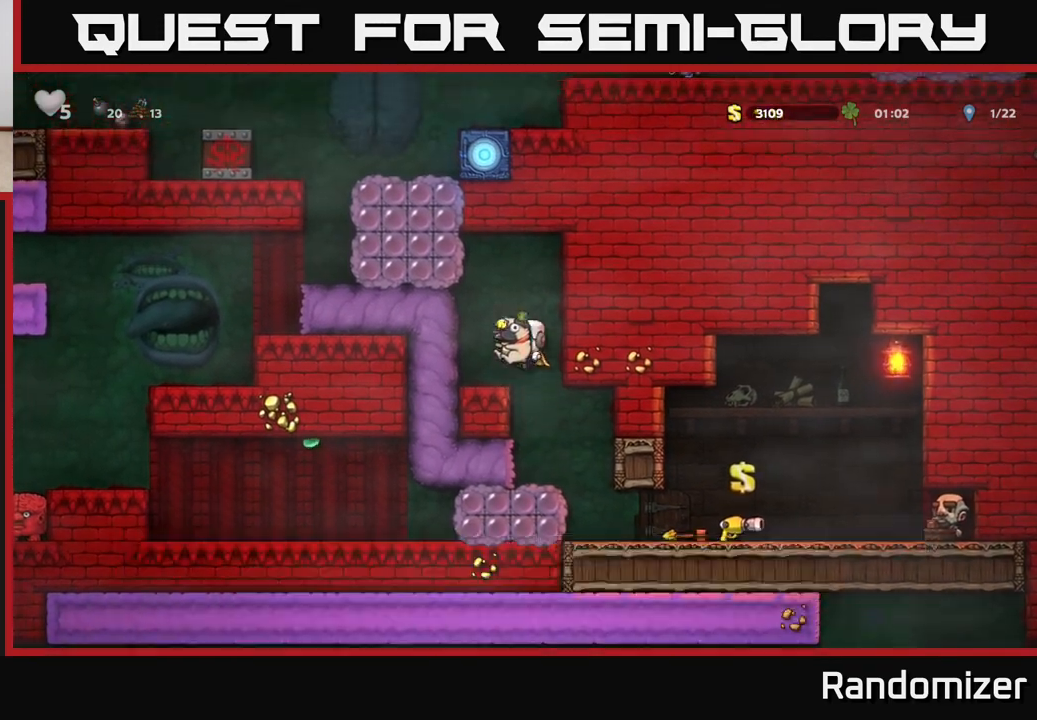
{"buttons": [], "left_stick": "left", "right_stick": "center", "events": [[100, "left_stick", "right"], [217, "left_stick", "center"], [433, "left_stick", "left"]]}
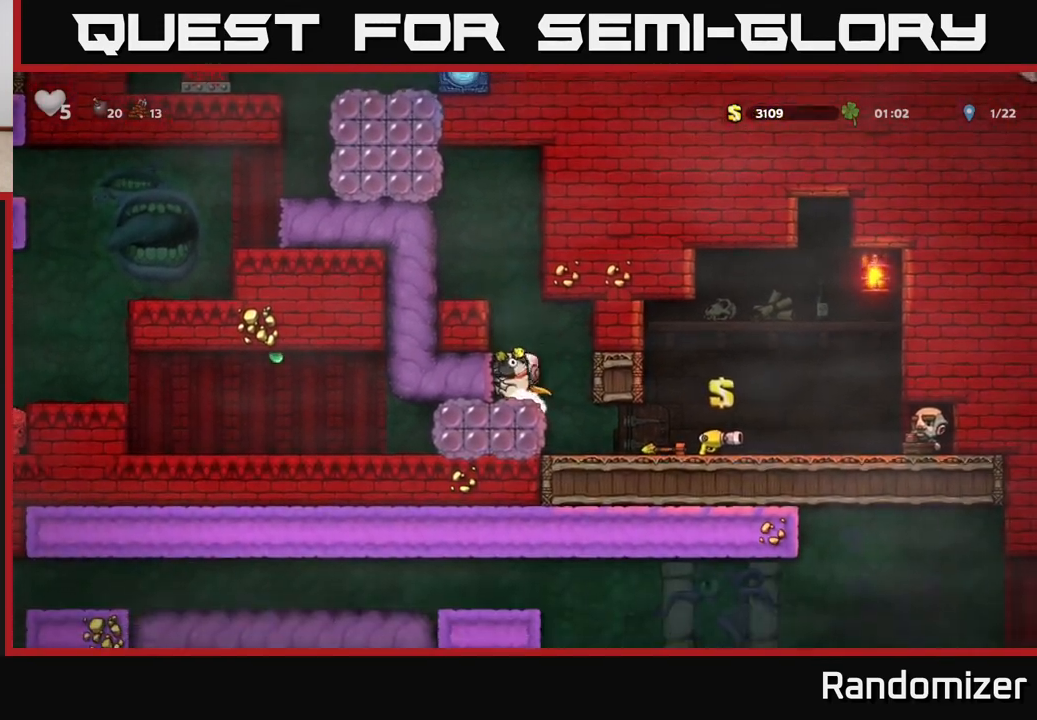
{"buttons": [], "left_stick": "center", "right_stick": "center", "events": [[233, "left_stick", "center"]]}
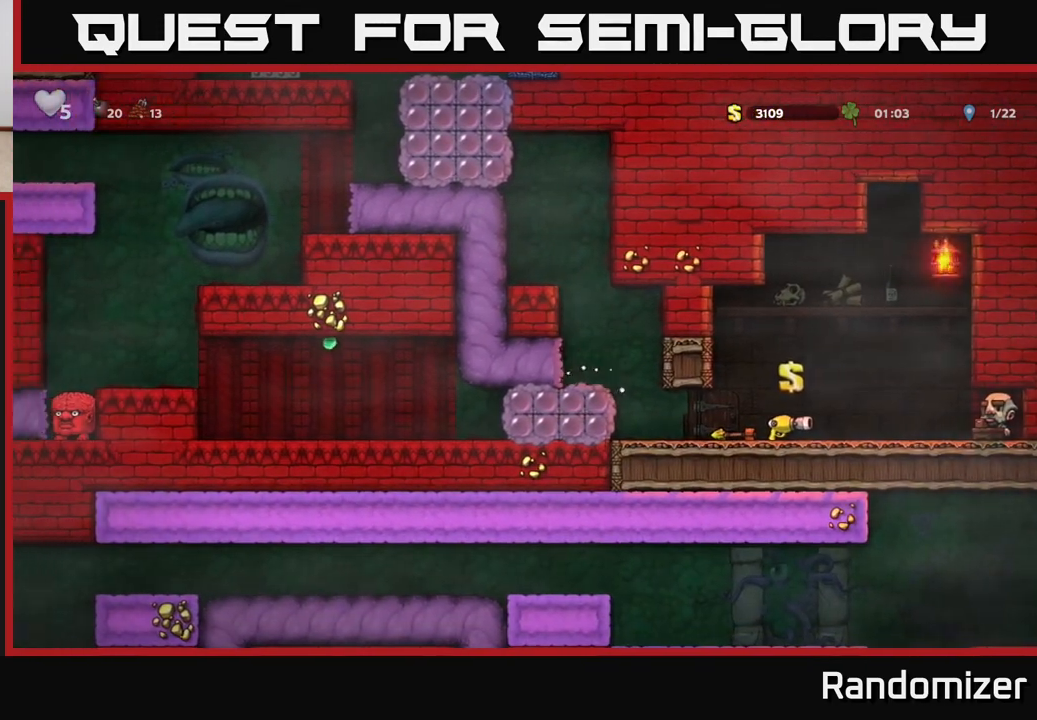
{"buttons": [], "left_stick": "center", "right_stick": "center", "events": []}
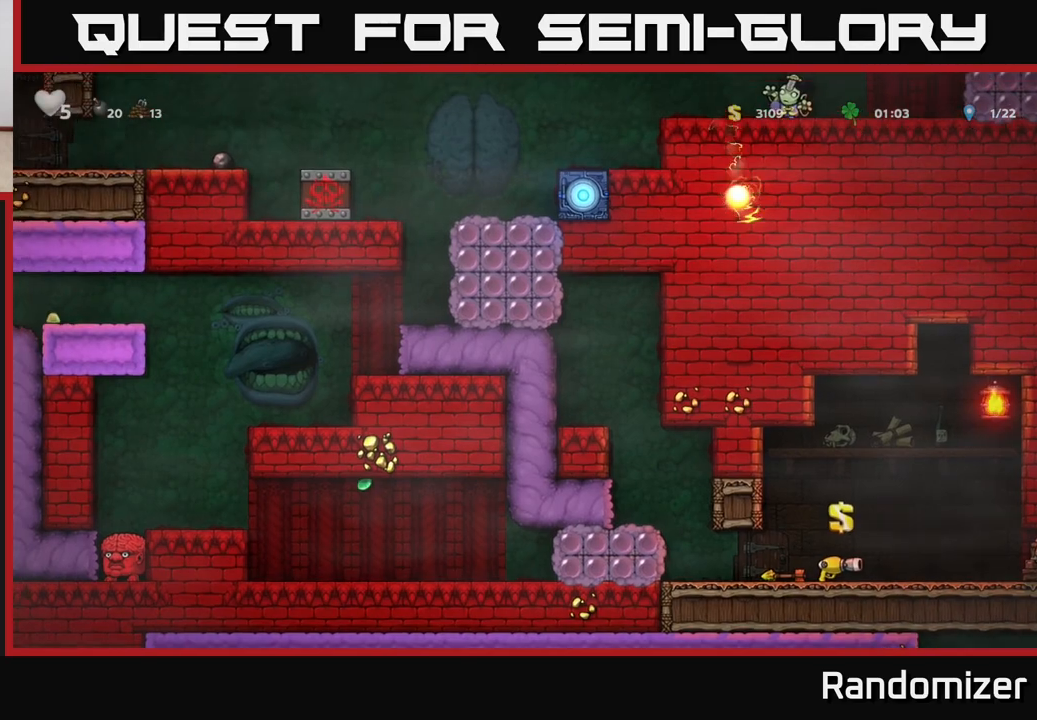
{"buttons": [], "left_stick": "center", "right_stick": "center", "events": []}